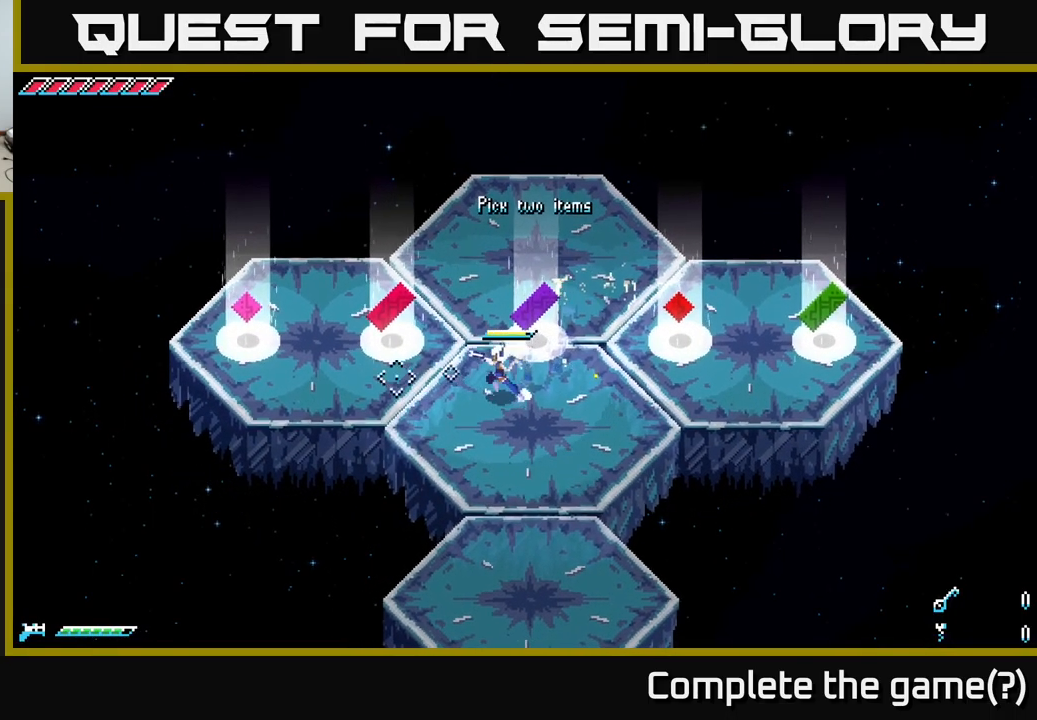
Gameplay with a controller (Xbox layout); each line is a JSON object with the inputs held at the frame after it. "events" lists button and stick changes between this image and that frame as [ms after this image, input, new state], when the widget could be followed in between.
{"buttons": [], "left_stick": "center", "right_stick": "center", "events": [[283, "X", "up"], [333, "left_stick", "center"]]}
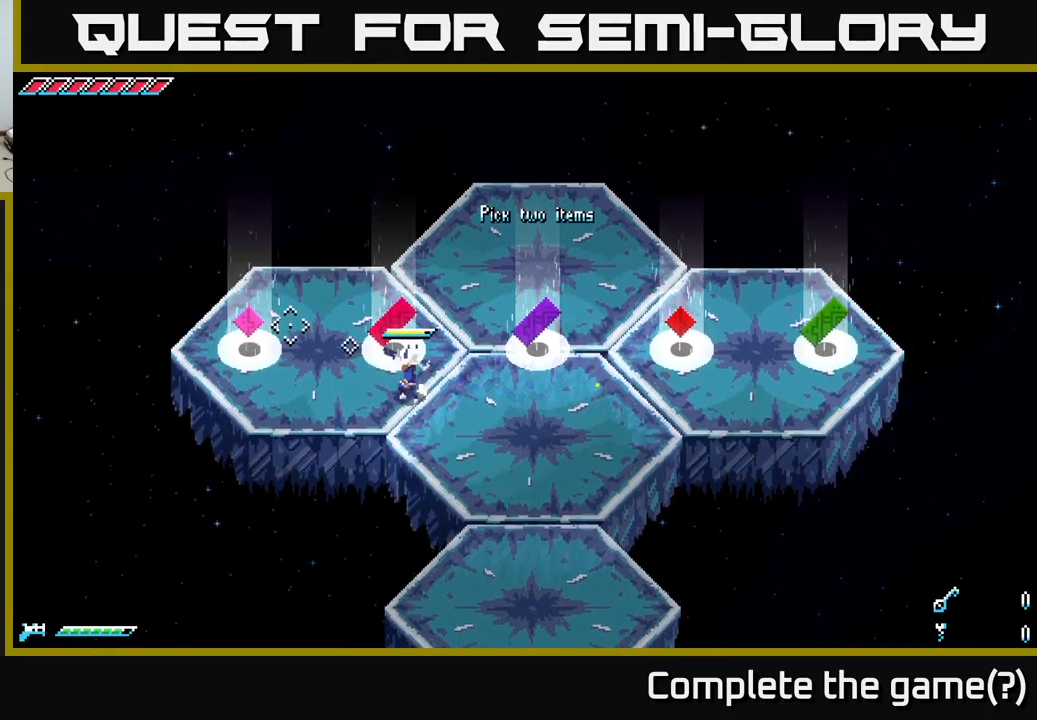
{"buttons": [], "left_stick": "center", "right_stick": "center", "events": [[383, "L1", "down"], [483, "L1", "up"]]}
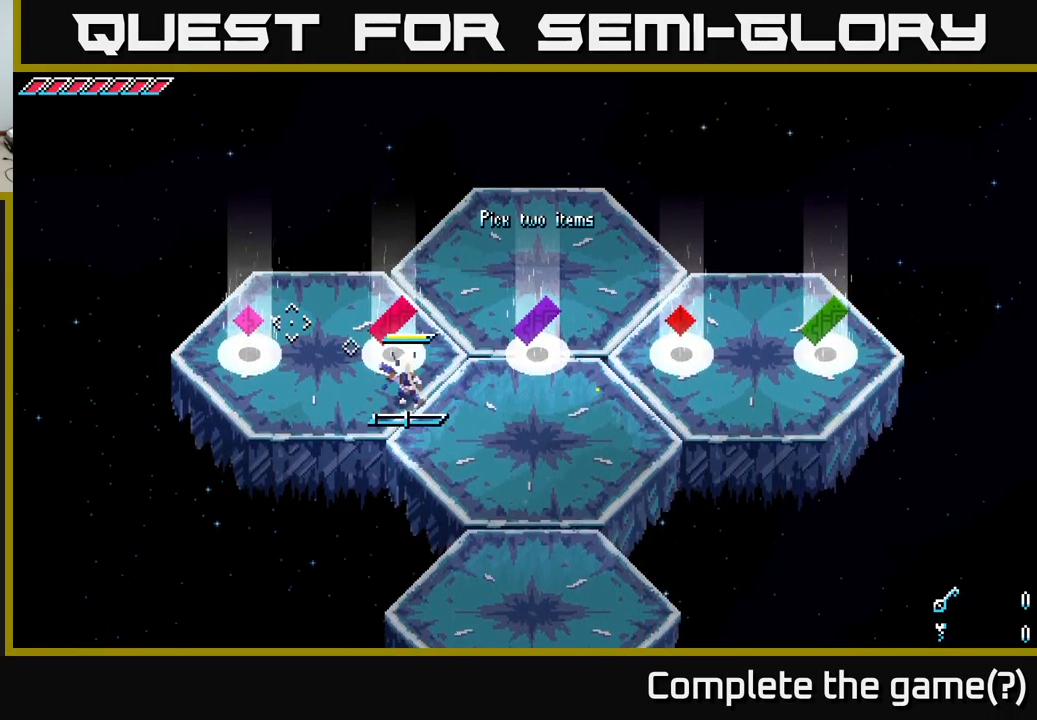
{"buttons": [], "left_stick": "up-left", "right_stick": "center", "events": [[383, "L1", "down"], [400, "left_stick", "up"], [450, "left_stick", "up-left"], [483, "L1", "up"]]}
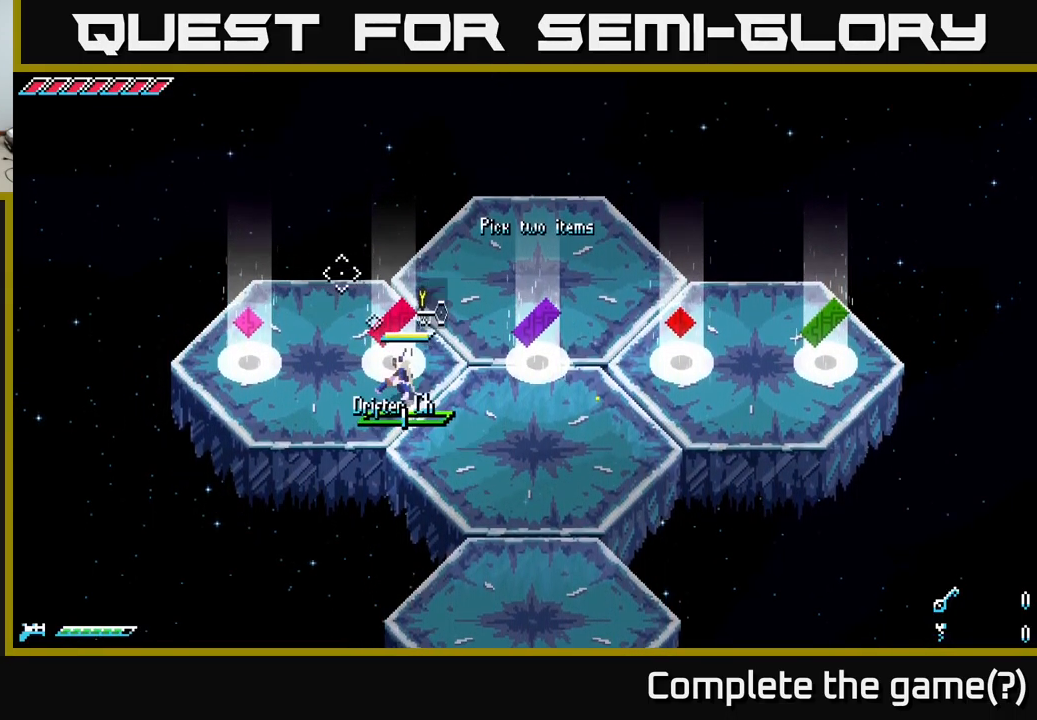
{"buttons": [], "left_stick": "center", "right_stick": "center", "events": [[233, "left_stick", "center"]]}
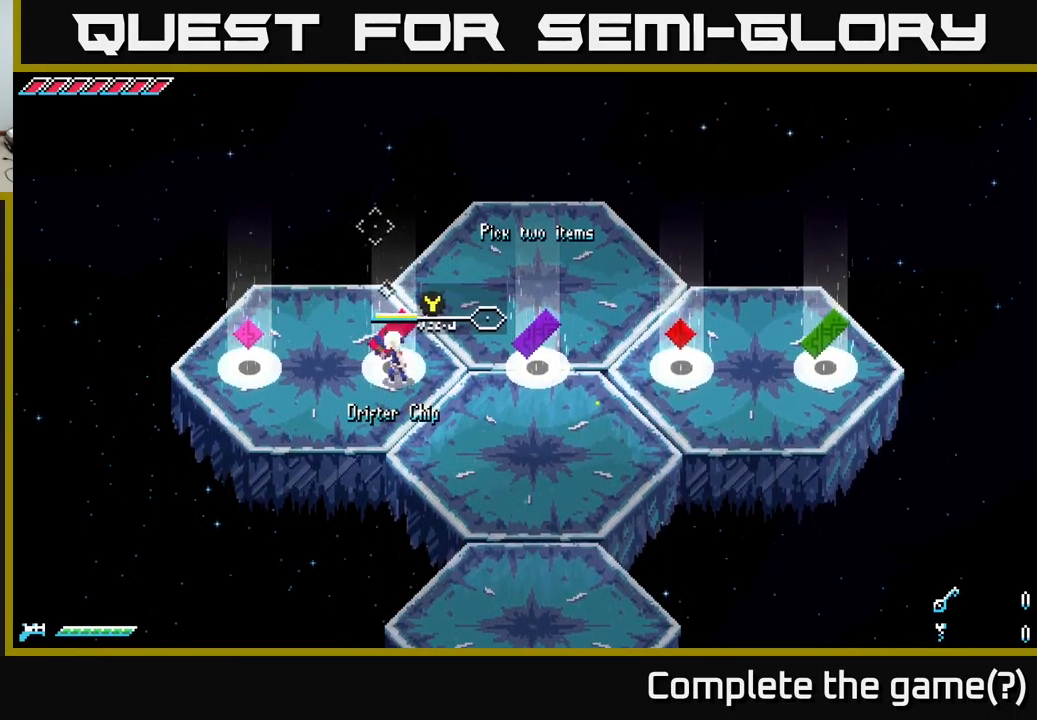
{"buttons": ["X"], "left_stick": "left", "right_stick": "center", "events": [[233, "left_stick", "left"], [433, "X", "down"]]}
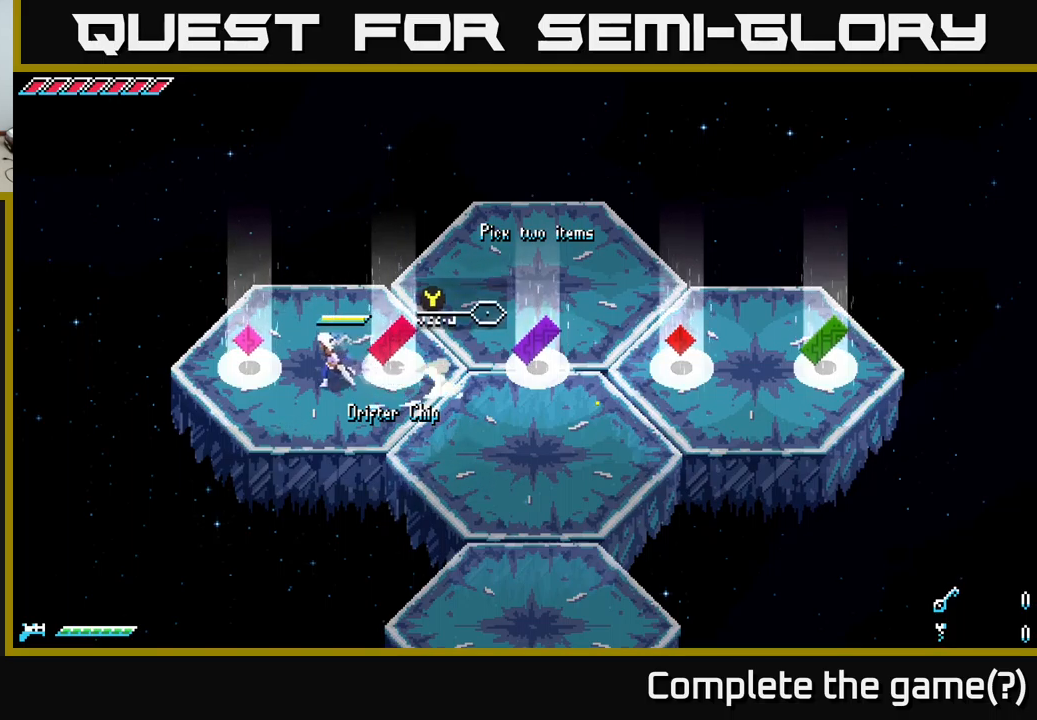
{"buttons": [], "left_stick": "center", "right_stick": "center", "events": [[150, "X", "up"], [233, "left_stick", "center"]]}
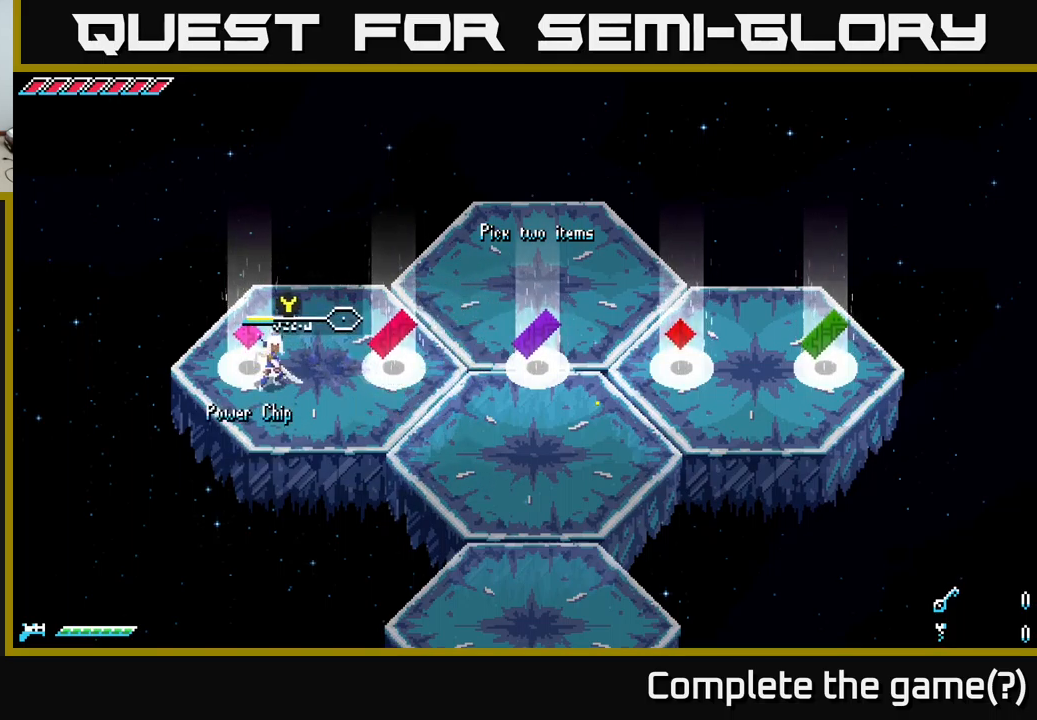
{"buttons": ["X"], "left_stick": "right", "right_stick": "center", "events": [[150, "left_stick", "right"], [217, "X", "down"]]}
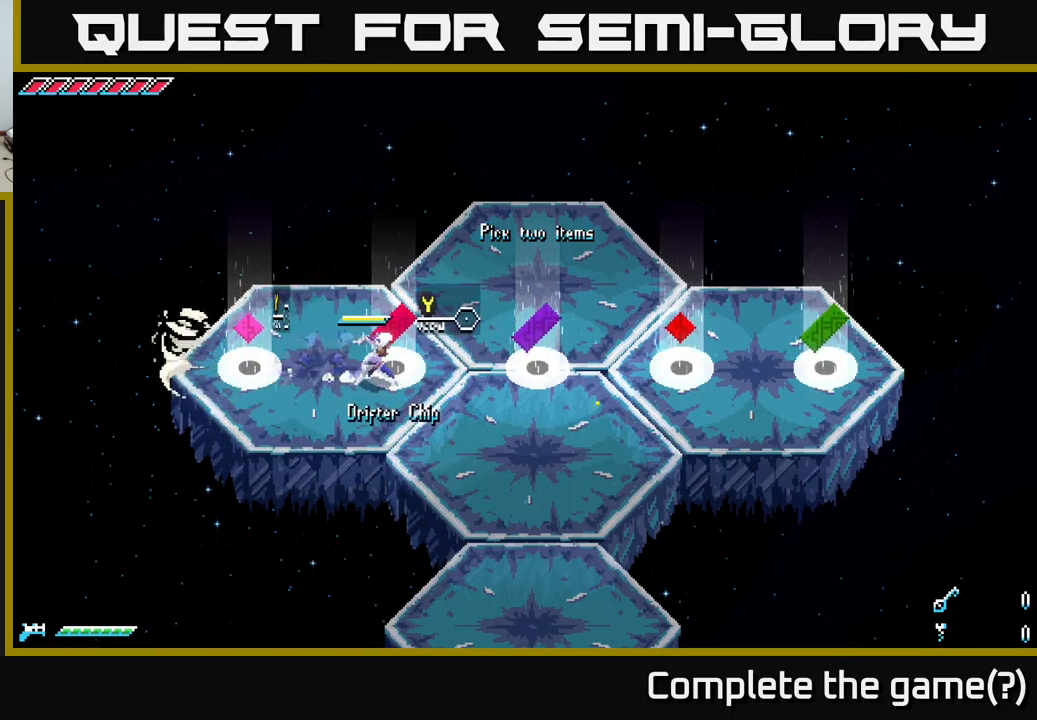
{"buttons": ["X"], "left_stick": "right", "right_stick": "center", "events": []}
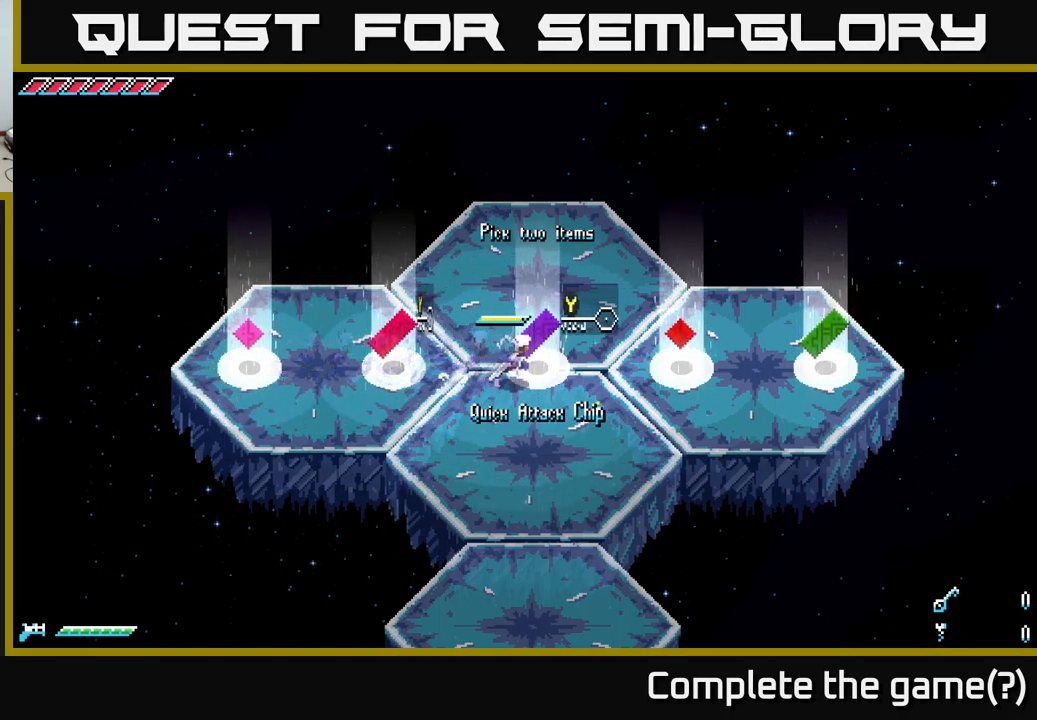
{"buttons": ["X"], "left_stick": "center", "right_stick": "center", "events": [[500, "left_stick", "center"]]}
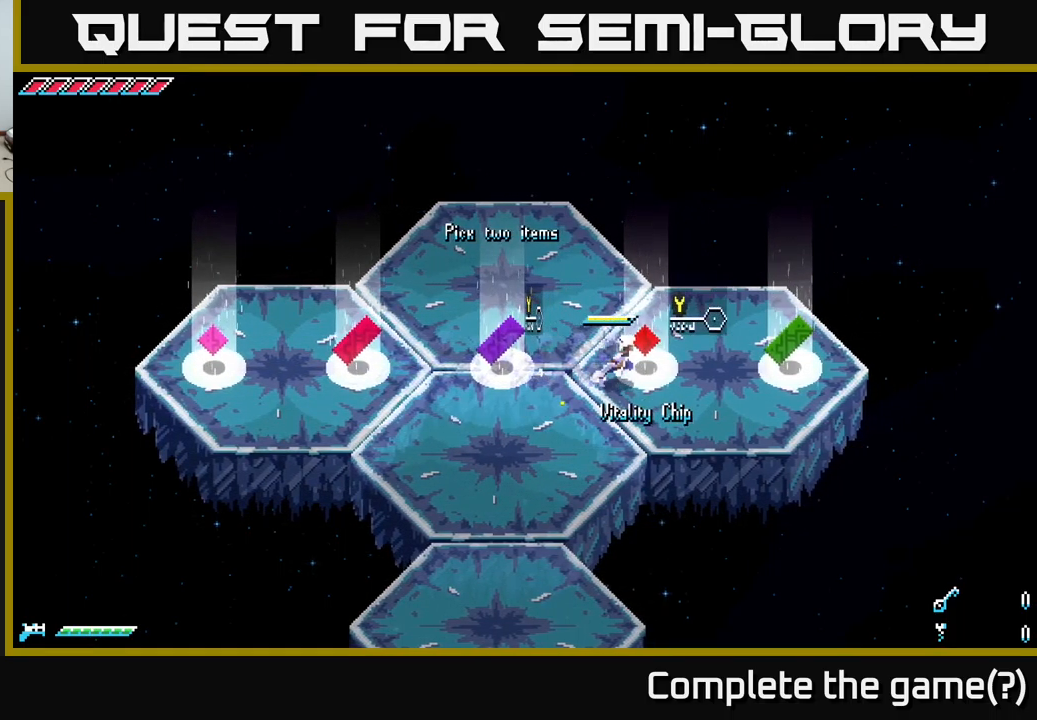
{"buttons": ["X"], "left_stick": "right", "right_stick": "center", "events": [[50, "X", "up"], [433, "X", "down"], [433, "left_stick", "right"]]}
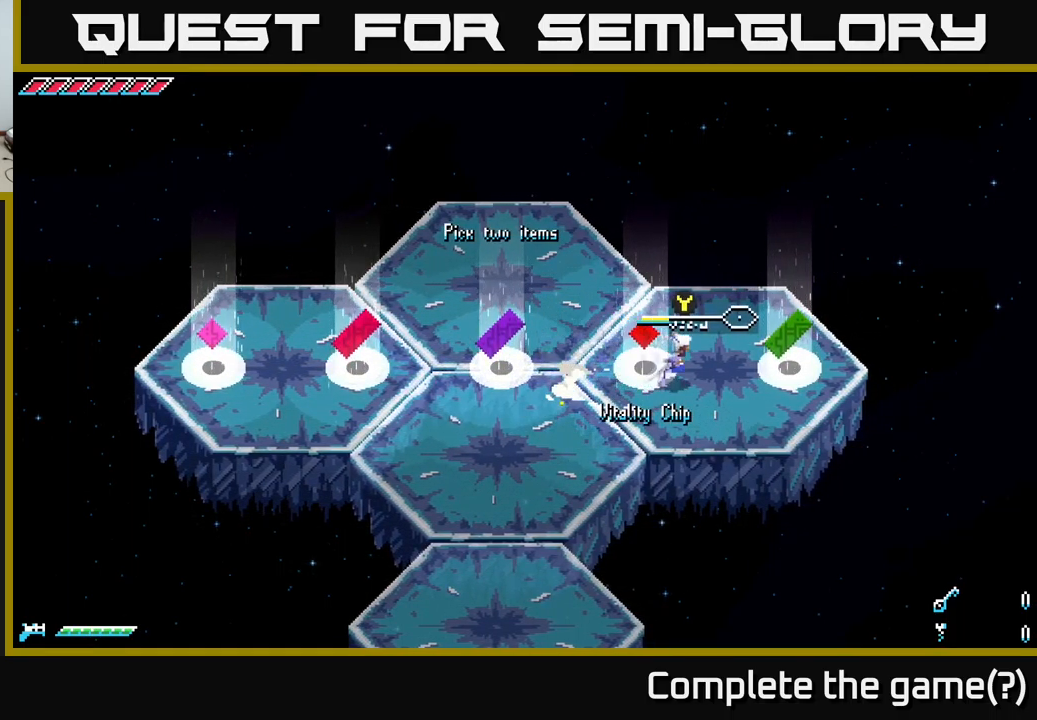
{"buttons": [], "left_stick": "center", "right_stick": "center", "events": [[367, "left_stick", "center"], [417, "X", "up"]]}
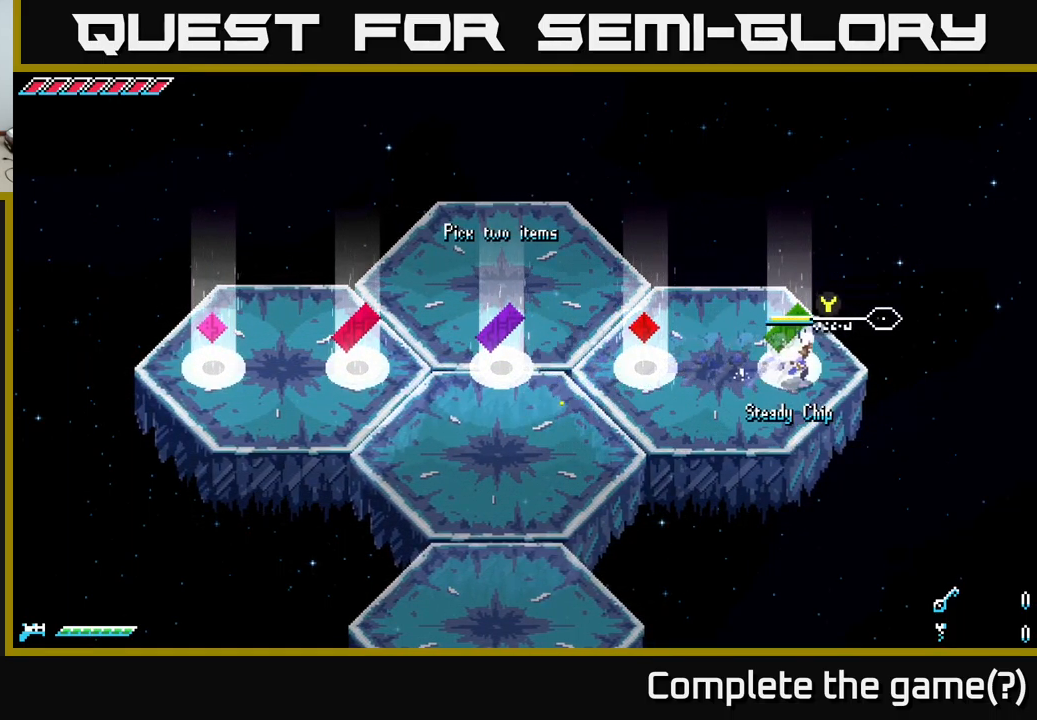
{"buttons": ["X"], "left_stick": "left", "right_stick": "center", "events": [[333, "X", "down"], [367, "left_stick", "left"]]}
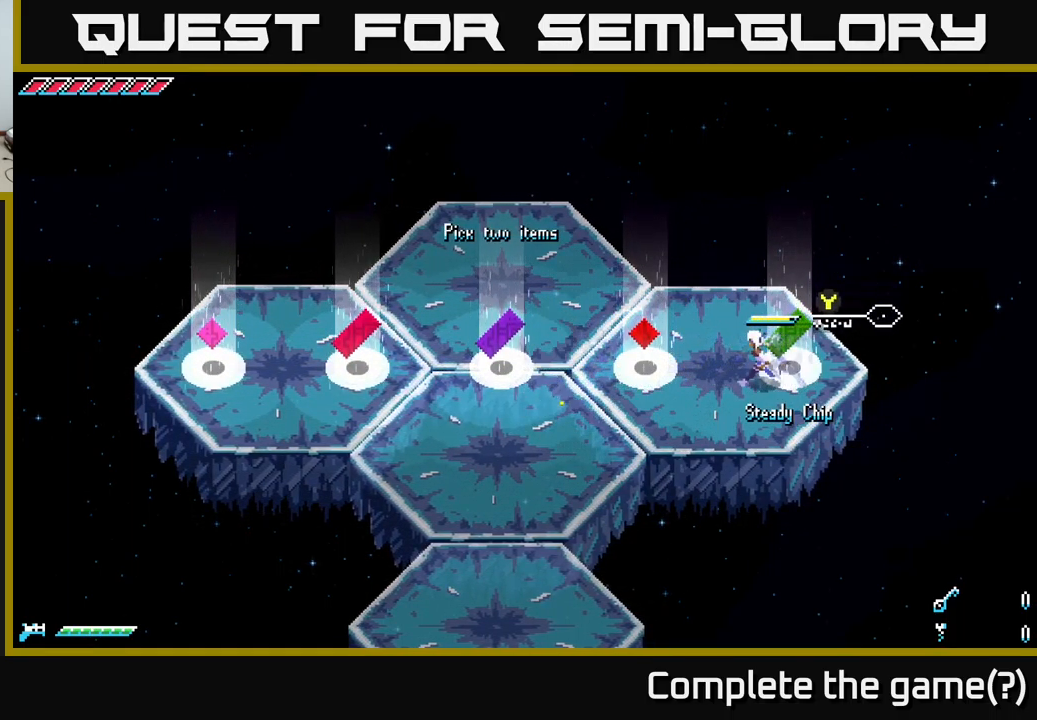
{"buttons": [], "left_stick": "left", "right_stick": "center", "events": [[100, "left_stick", "center"], [300, "X", "up"], [350, "left_stick", "left"]]}
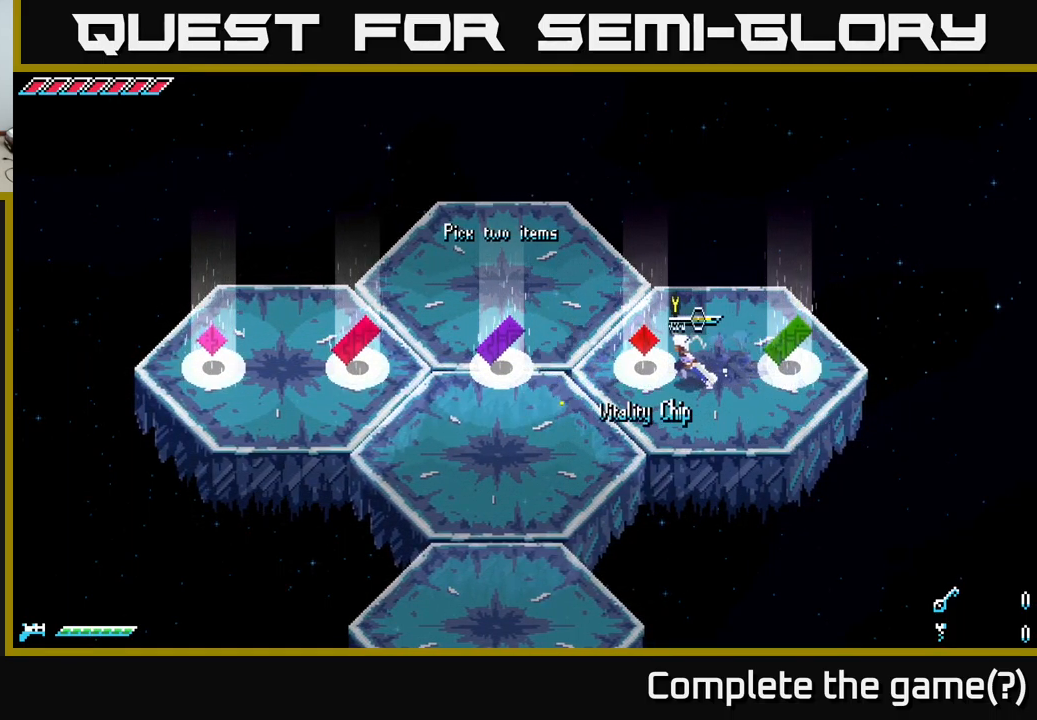
{"buttons": [], "left_stick": "center", "right_stick": "center", "events": [[67, "left_stick", "center"]]}
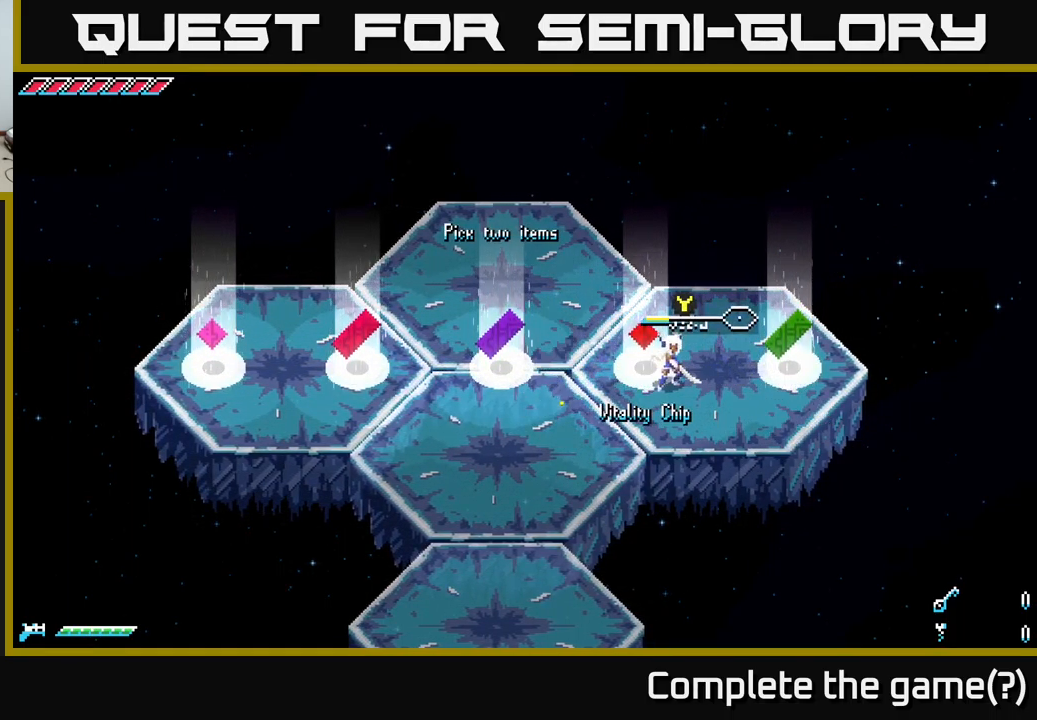
{"buttons": [], "left_stick": "center", "right_stick": "center", "events": []}
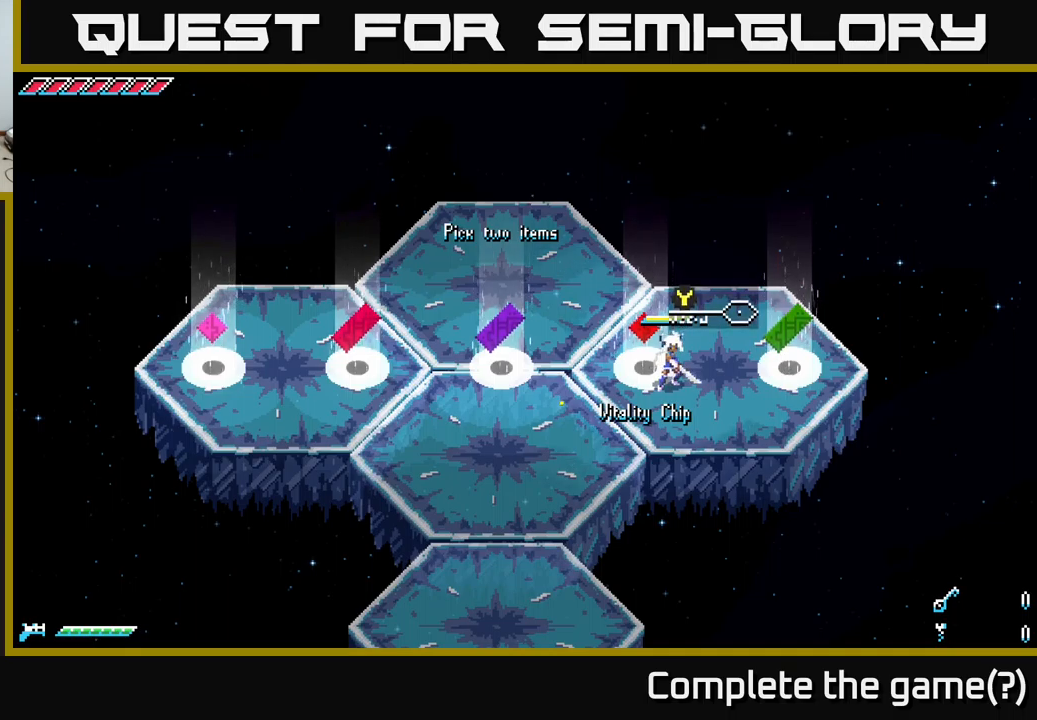
{"buttons": [], "left_stick": "center", "right_stick": "center", "events": []}
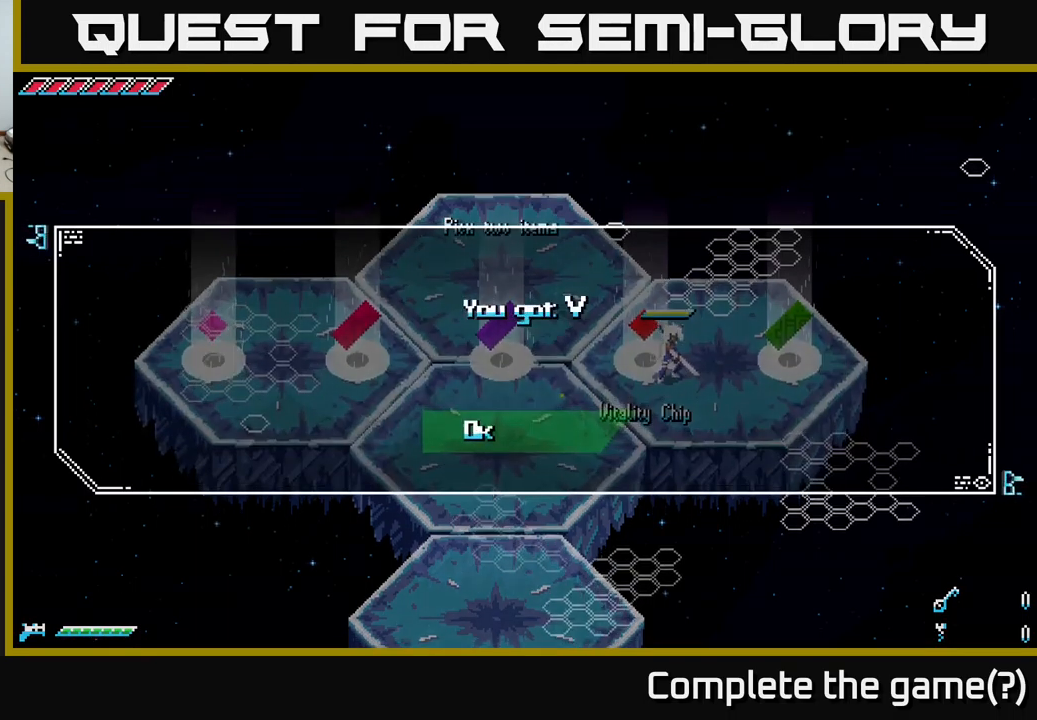
{"buttons": [], "left_stick": "center", "right_stick": "center", "events": [[17, "Y", "down"], [50, "Y", "up"]]}
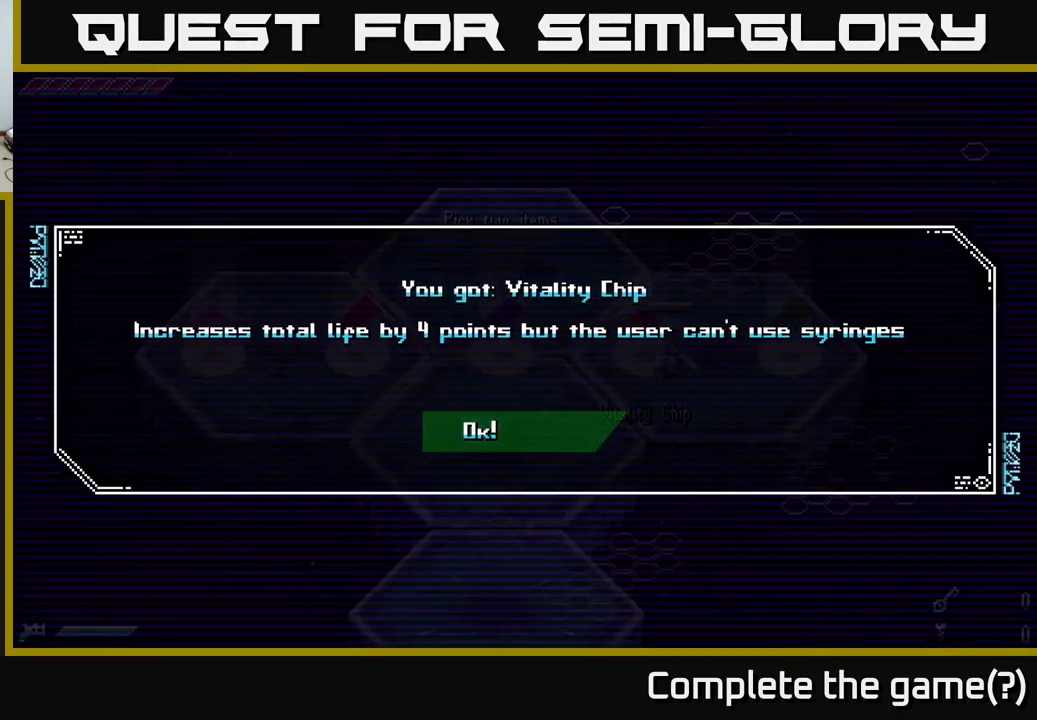
{"buttons": [], "left_stick": "center", "right_stick": "center", "events": []}
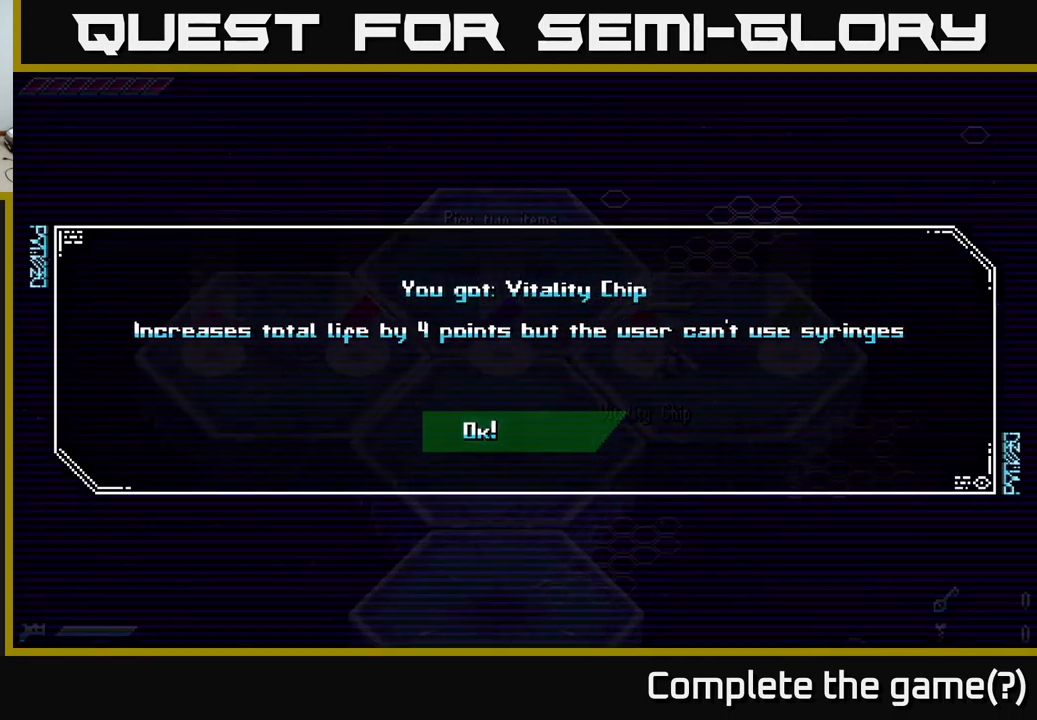
{"buttons": ["A"], "left_stick": "center", "right_stick": "center", "events": [[467, "A", "down"]]}
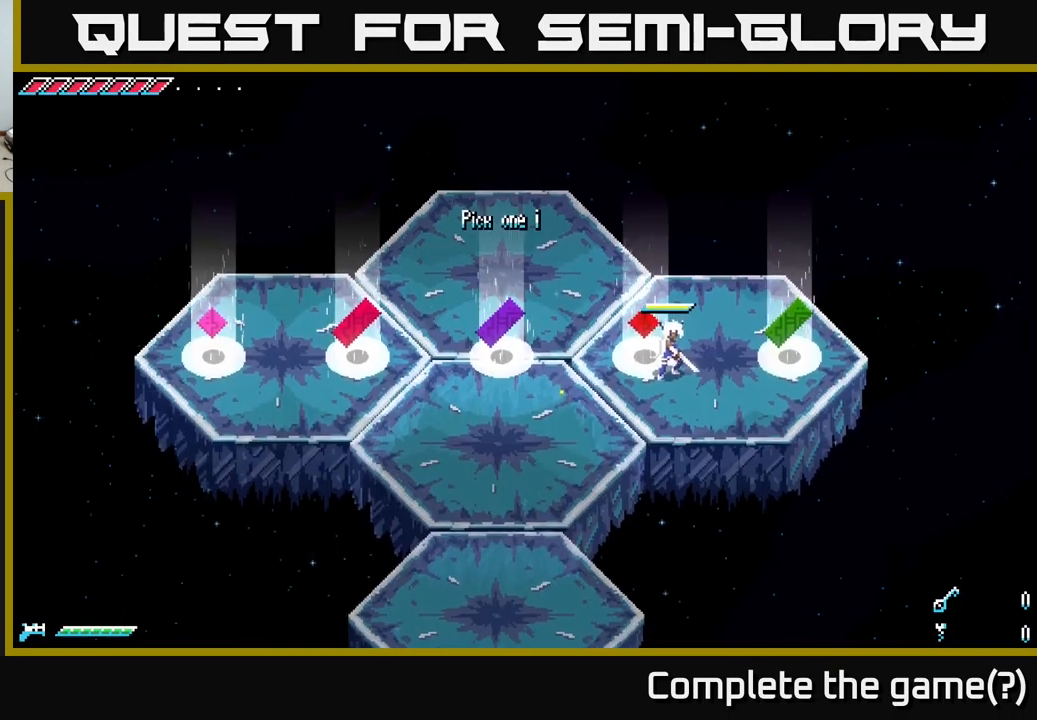
{"buttons": ["X"], "left_stick": "left", "right_stick": "center", "events": [[100, "A", "up"], [417, "left_stick", "left"], [434, "X", "down"]]}
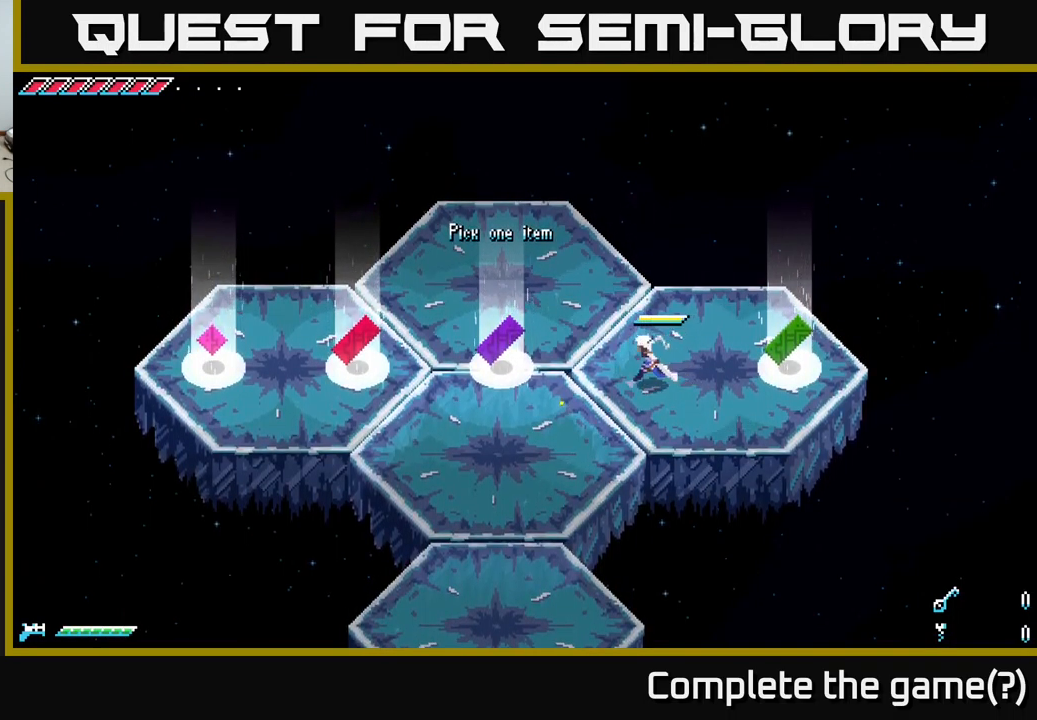
{"buttons": ["X"], "left_stick": "left", "right_stick": "center", "events": []}
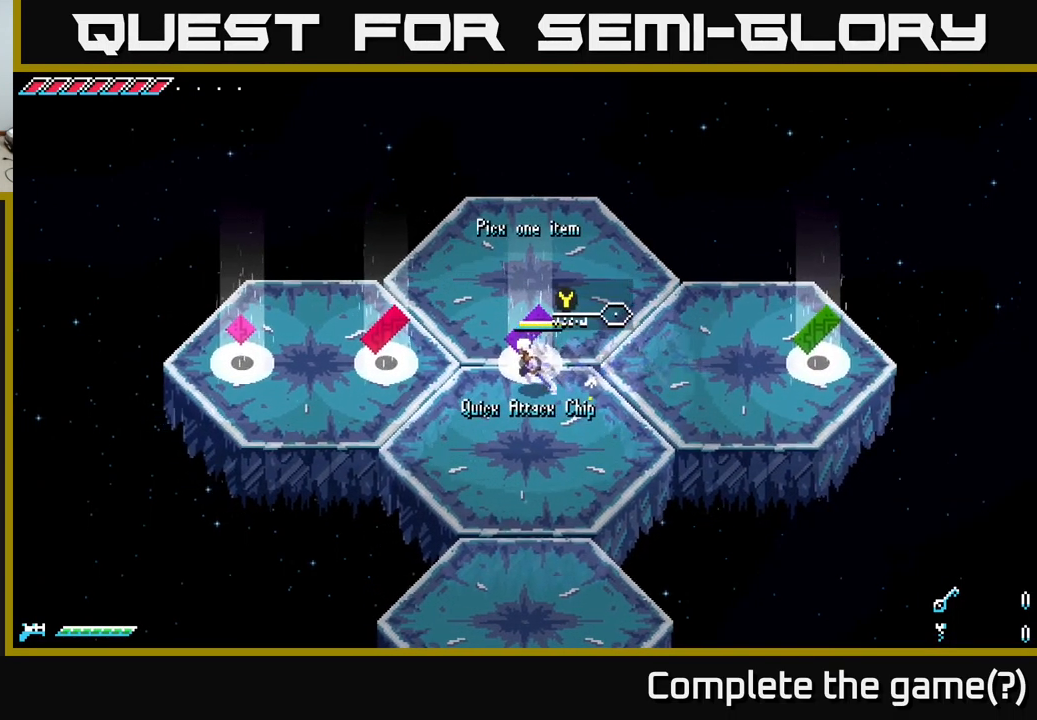
{"buttons": ["X"], "left_stick": "left", "right_stick": "center", "events": [[200, "left_stick", "center"], [350, "left_stick", "left"]]}
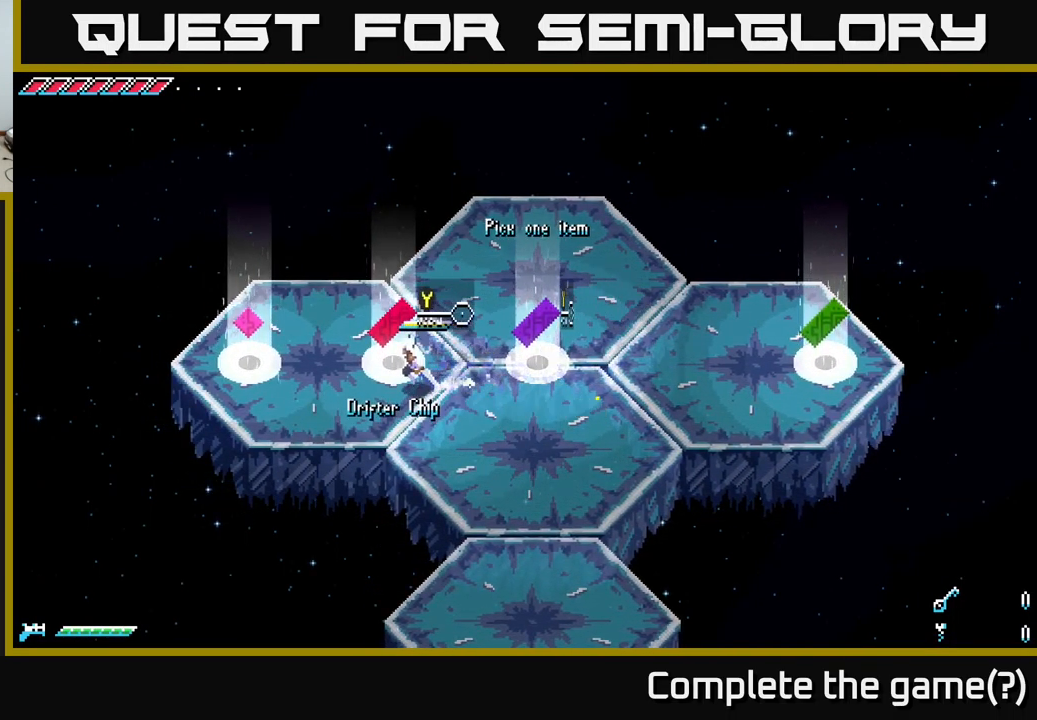
{"buttons": ["X"], "left_stick": "left", "right_stick": "center", "events": [[50, "left_stick", "center"], [250, "left_stick", "left"]]}
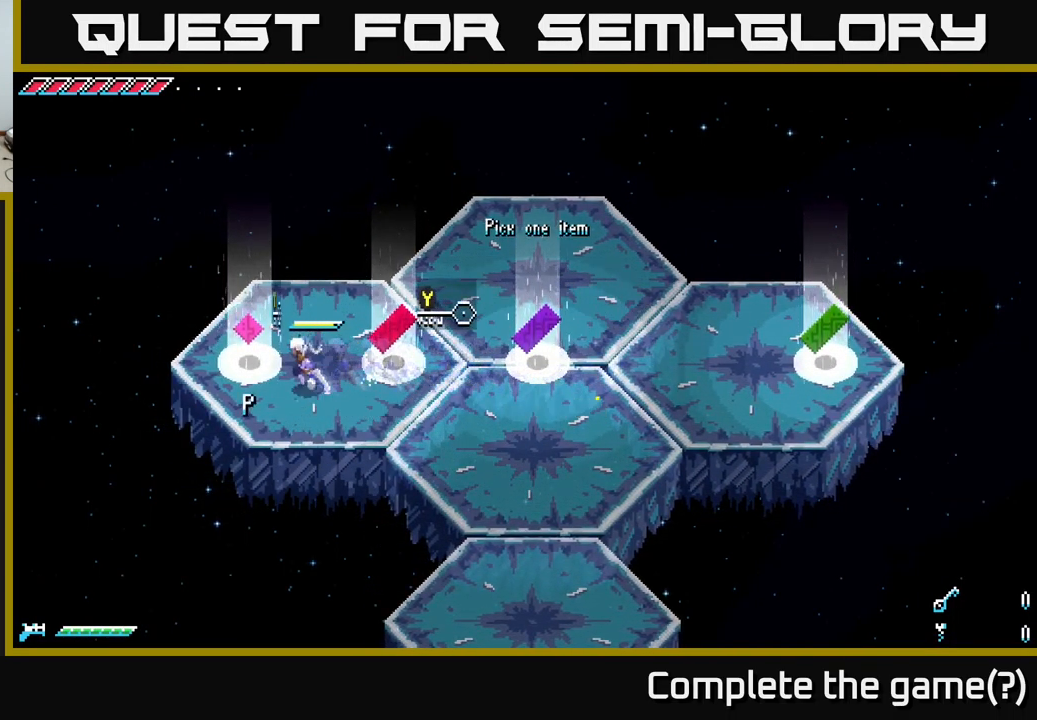
{"buttons": [], "left_stick": "center", "right_stick": "center", "events": [[150, "X", "up"], [184, "left_stick", "center"]]}
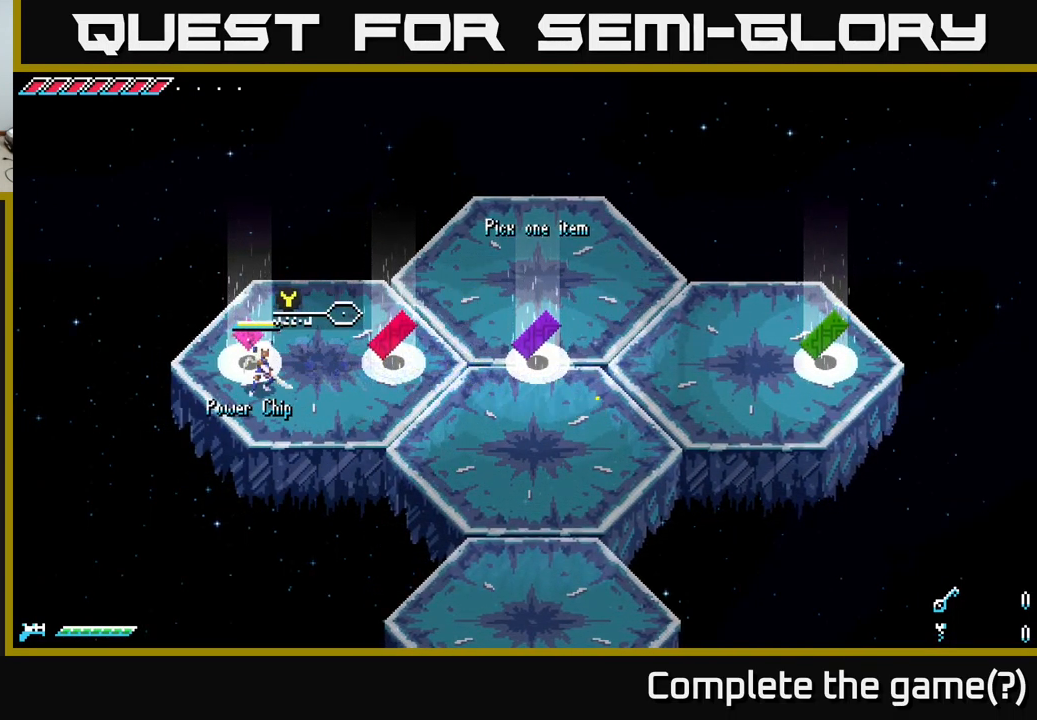
{"buttons": [], "left_stick": "center", "right_stick": "center", "events": [[84, "Y", "down"], [134, "Y", "up"]]}
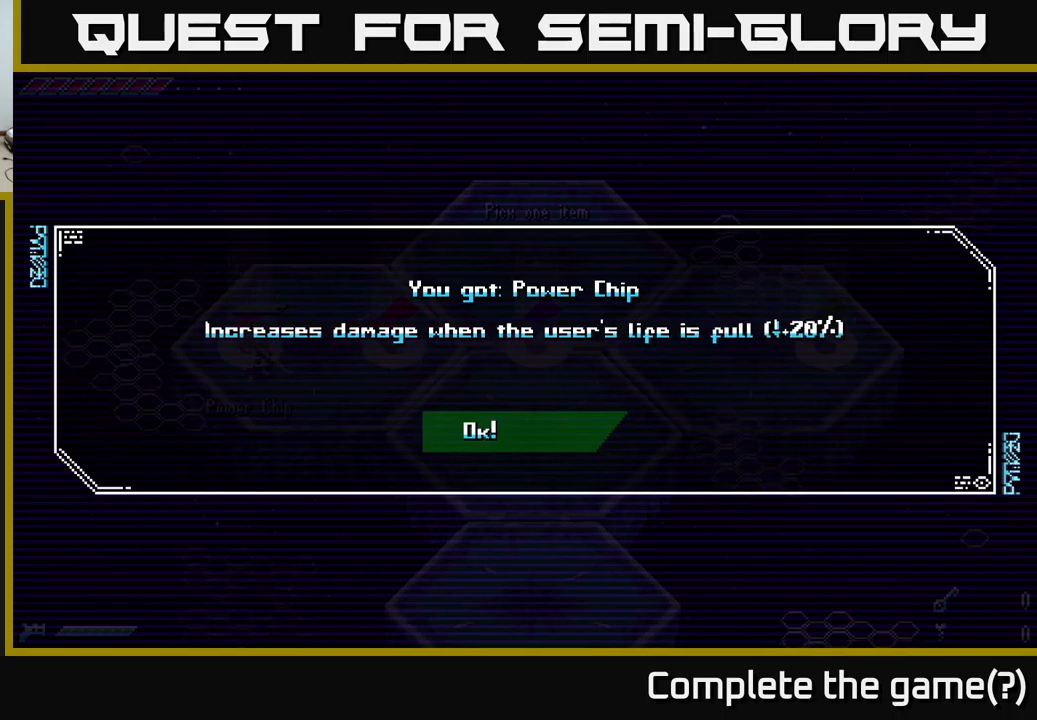
{"buttons": [], "left_stick": "center", "right_stick": "center", "events": []}
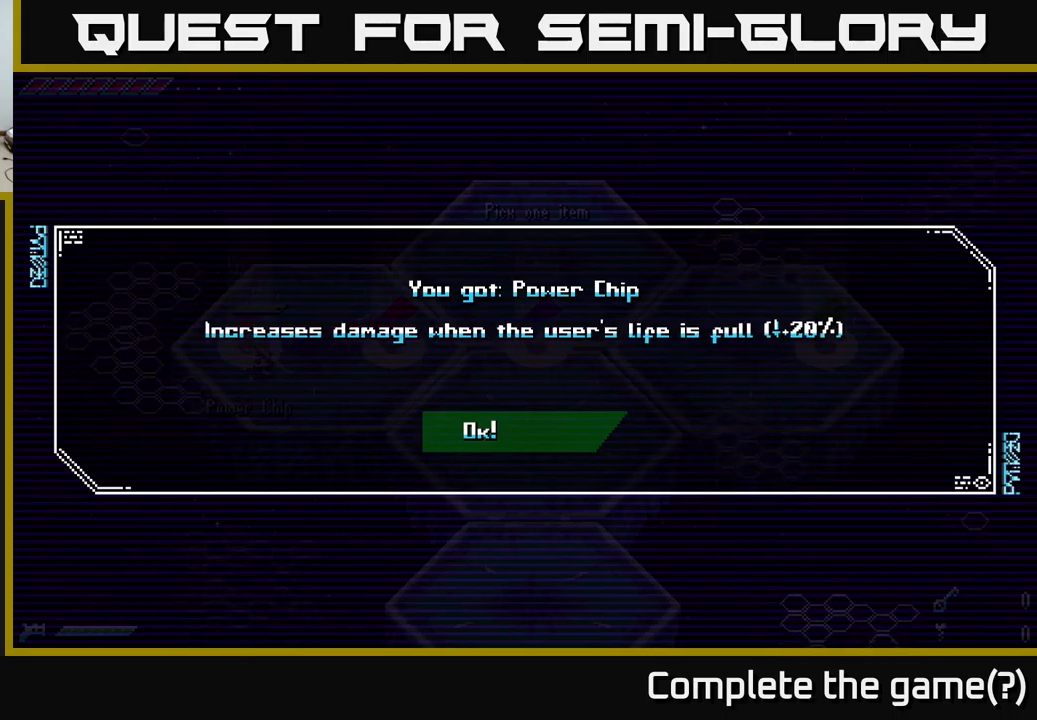
{"buttons": [], "left_stick": "center", "right_stick": "center", "events": []}
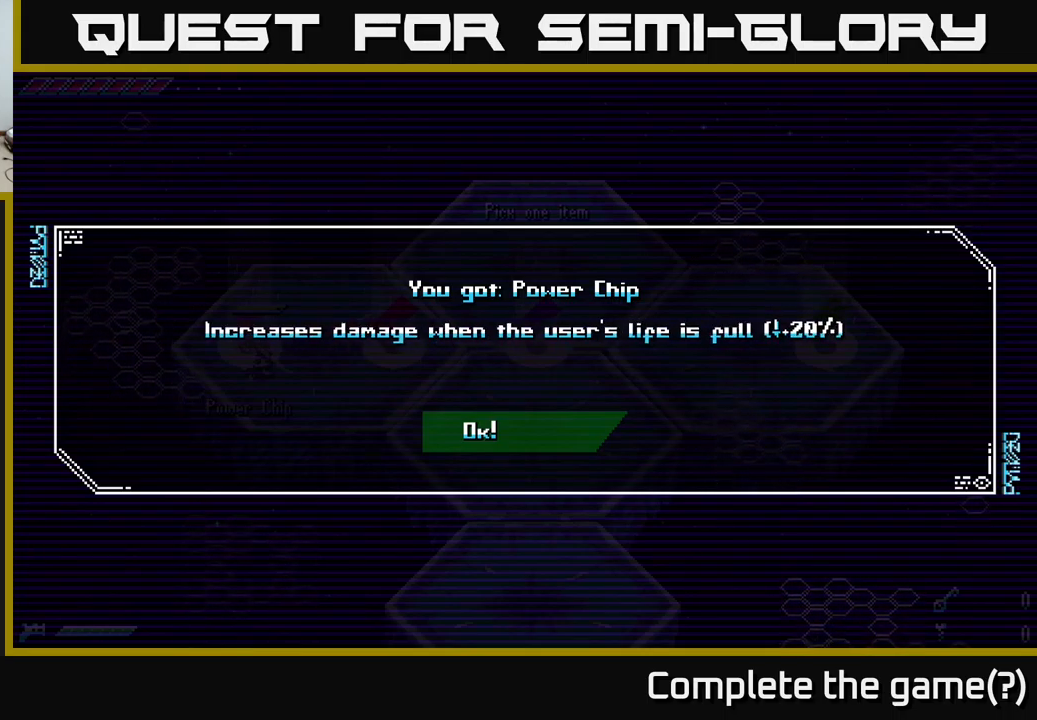
{"buttons": [], "left_stick": "center", "right_stick": "center", "events": []}
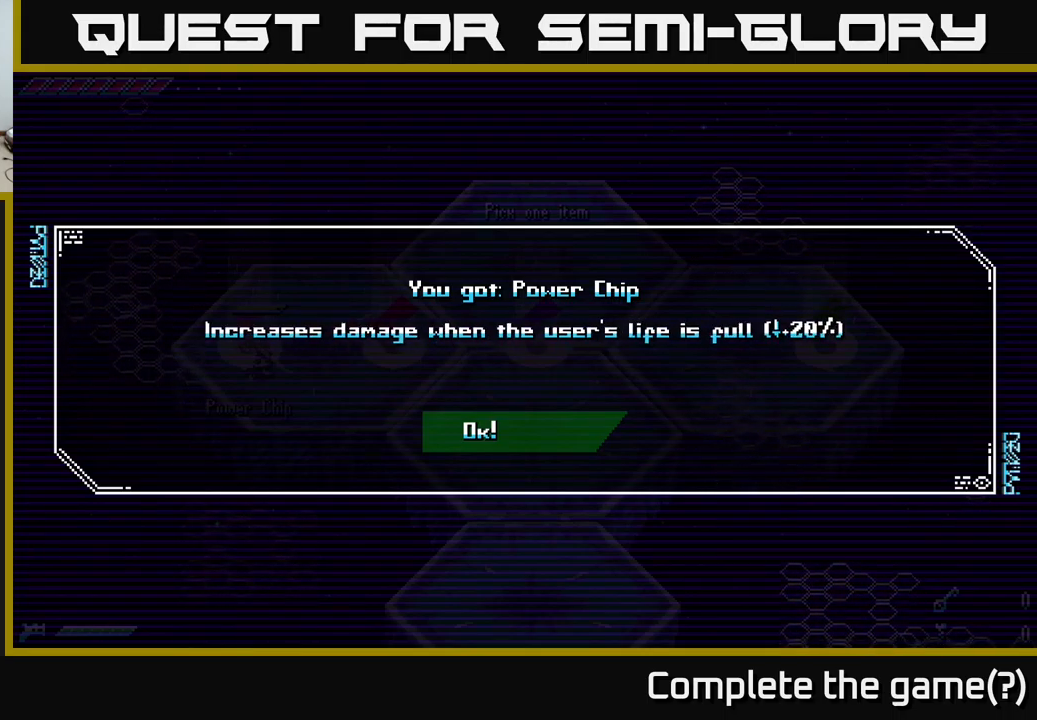
{"buttons": [], "left_stick": "center", "right_stick": "center", "events": []}
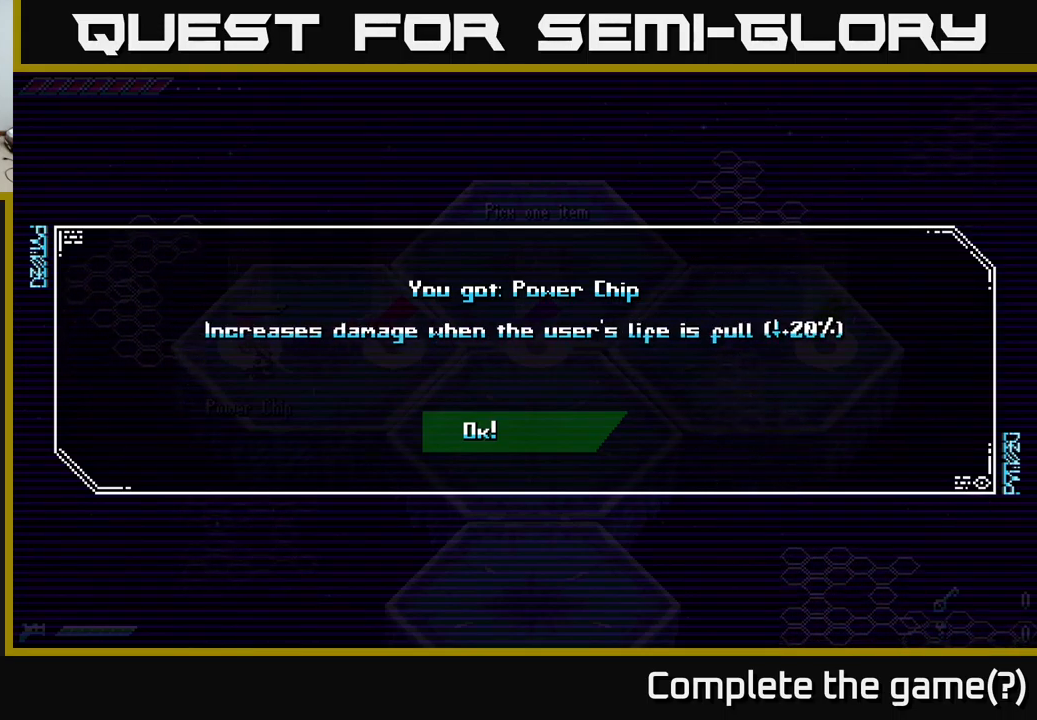
{"buttons": [], "left_stick": "center", "right_stick": "center", "events": [[83, "A", "down"], [200, "A", "up"]]}